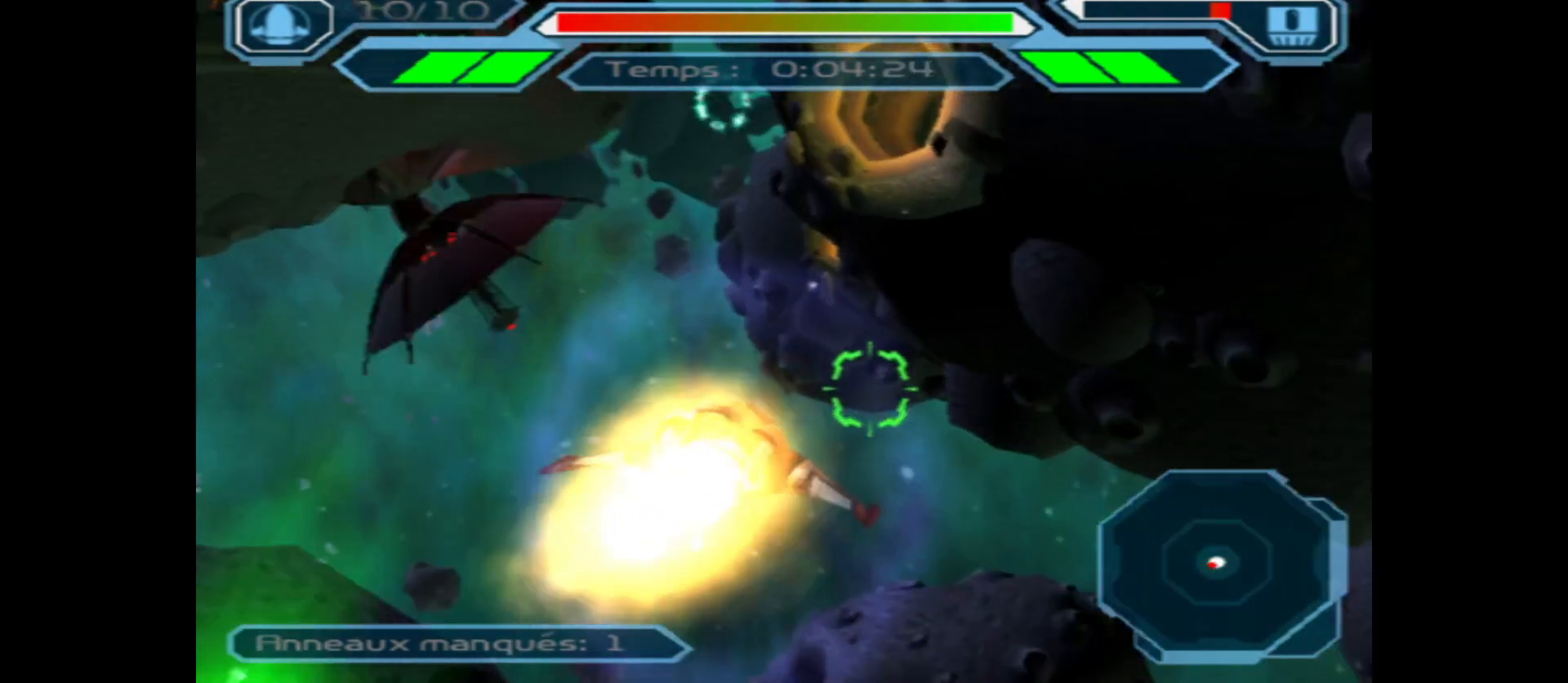
Gameplay with a controller (Xbox layout); each line is a JSON object with the inputs held at the frame after it. "events" lists button and stick changes between this image and that frame as [ms after this image, input, new state], when the widget could be followed in between.
{"buttons": ["X"], "left_stick": "center", "right_stick": "center", "events": [[300, "left_stick", "center"]]}
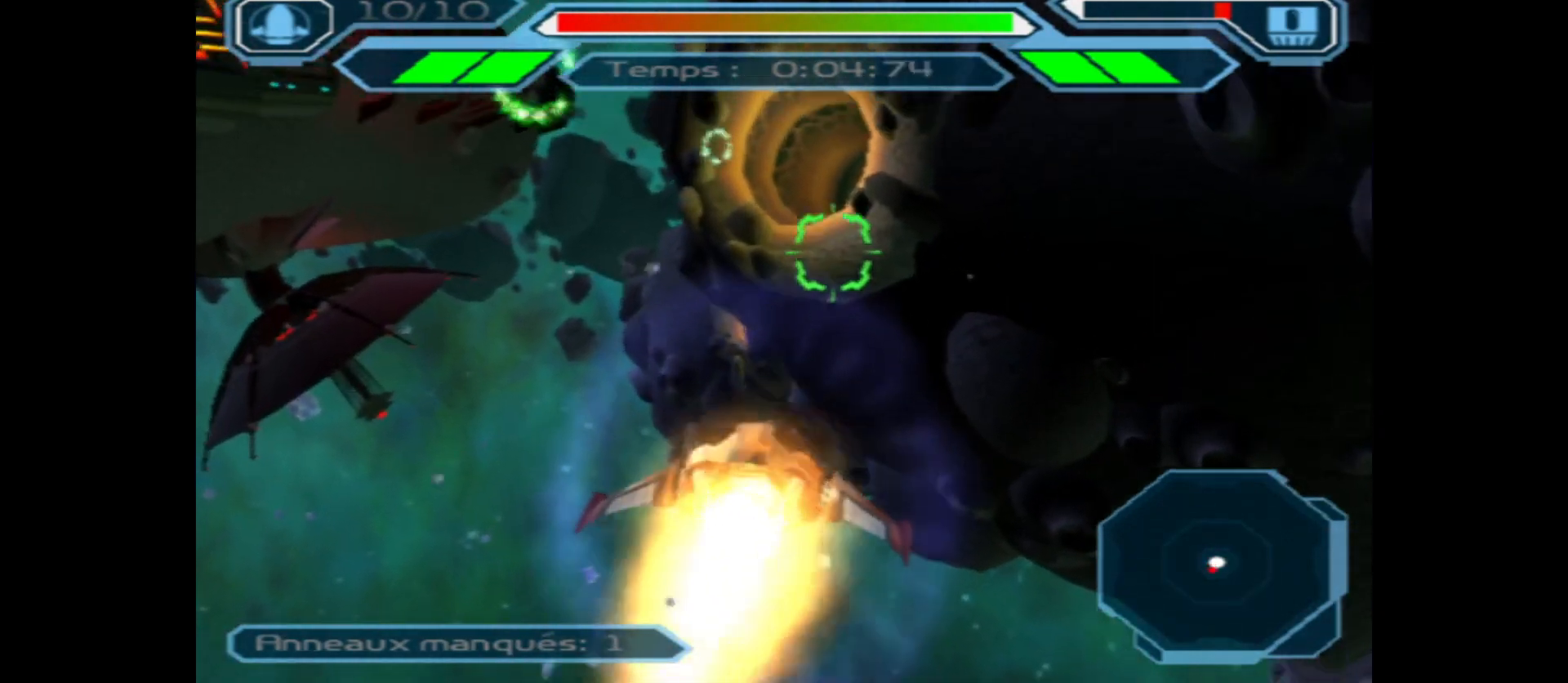
{"buttons": ["X"], "left_stick": "center", "right_stick": "center", "events": [[117, "left_stick", "up"], [300, "left_stick", "center"]]}
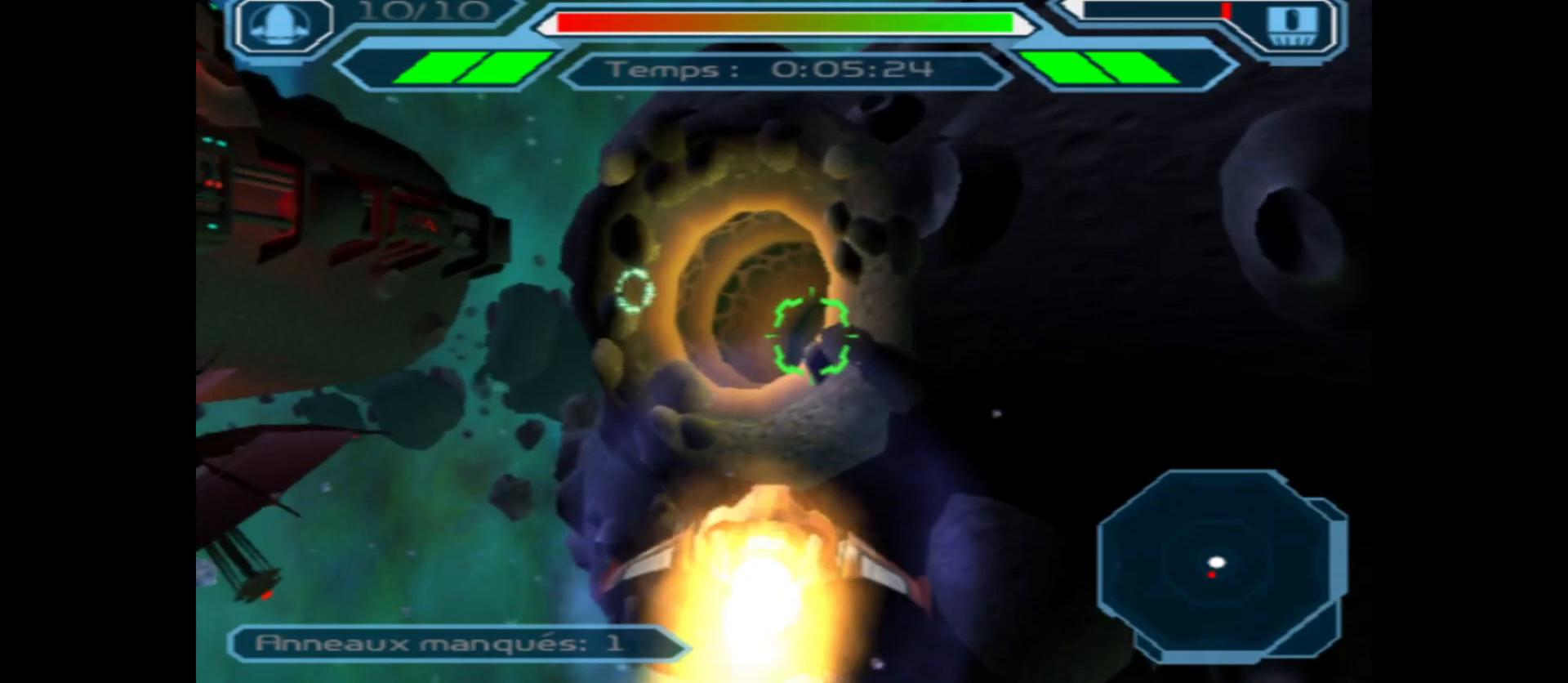
{"buttons": ["X"], "left_stick": "center", "right_stick": "center", "events": [[17, "left_stick", "left"], [150, "left_stick", "center"]]}
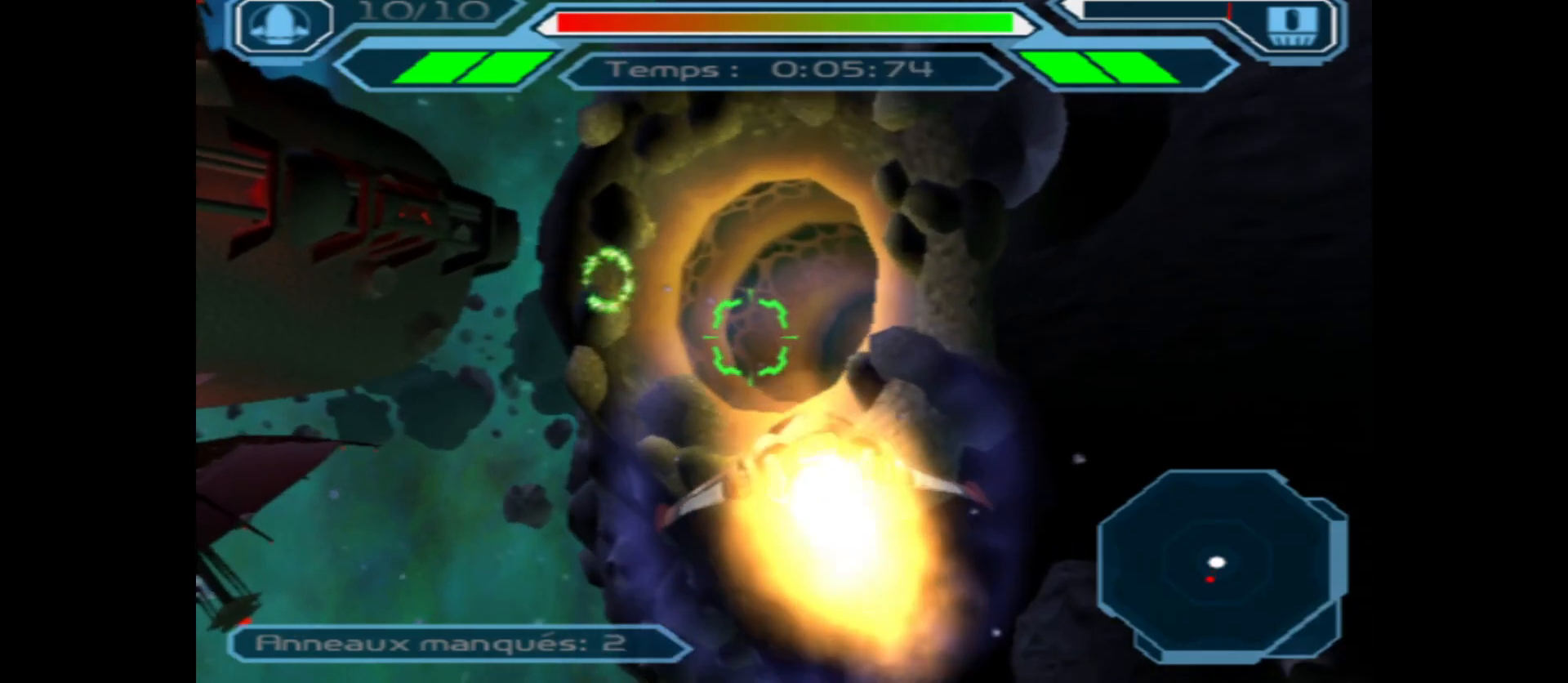
{"buttons": ["X"], "left_stick": "right", "right_stick": "center", "events": [[450, "left_stick", "right"]]}
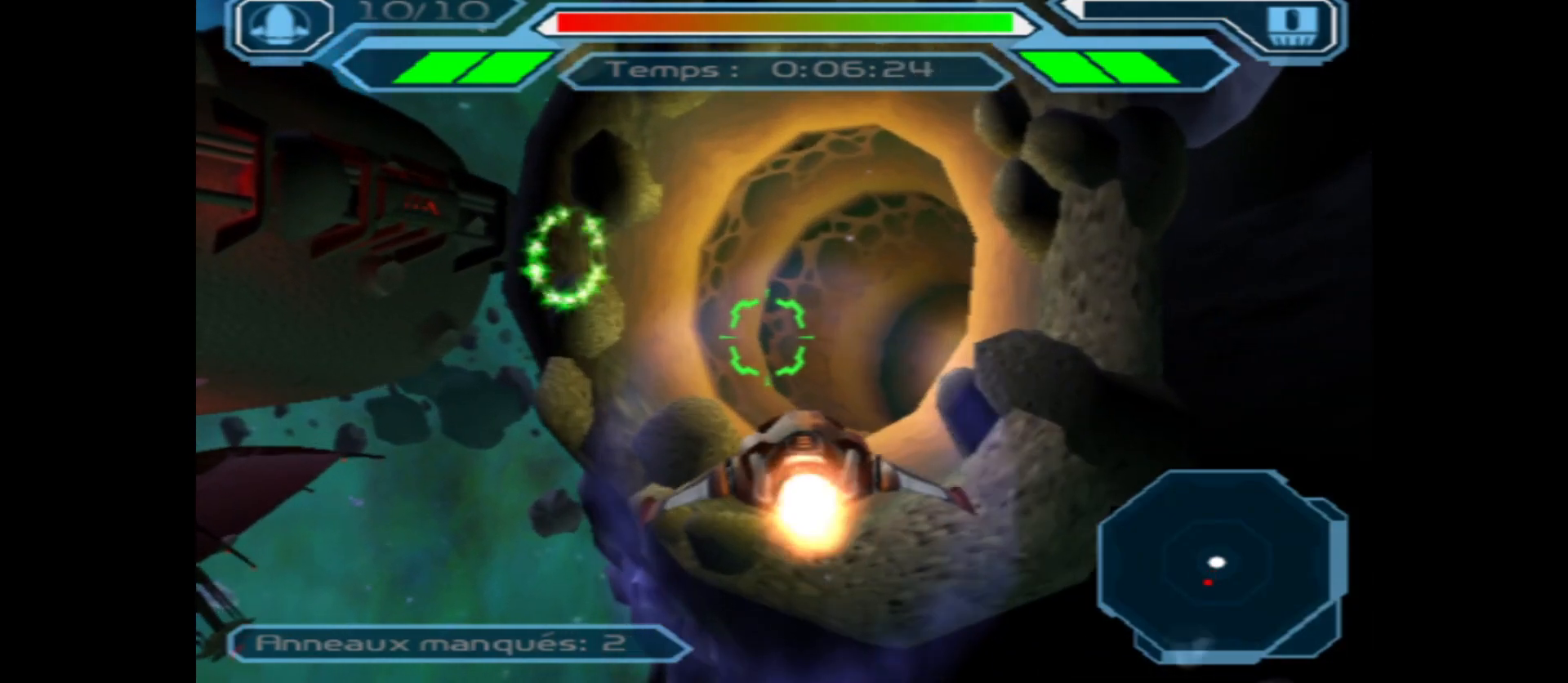
{"buttons": [], "left_stick": "left", "right_stick": "center", "events": [[133, "left_stick", "center"], [217, "X", "up"], [467, "left_stick", "left"]]}
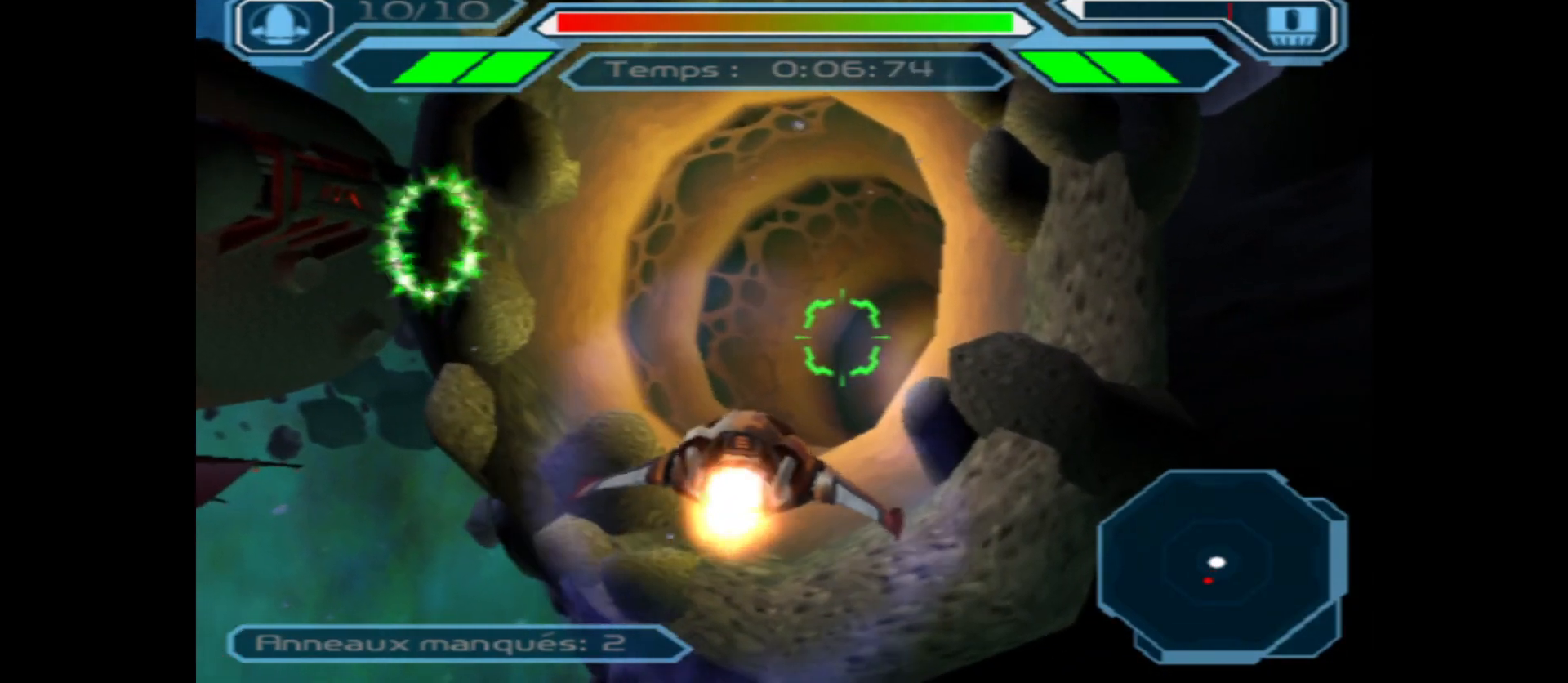
{"buttons": [], "left_stick": "center", "right_stick": "center", "events": [[83, "left_stick", "center"]]}
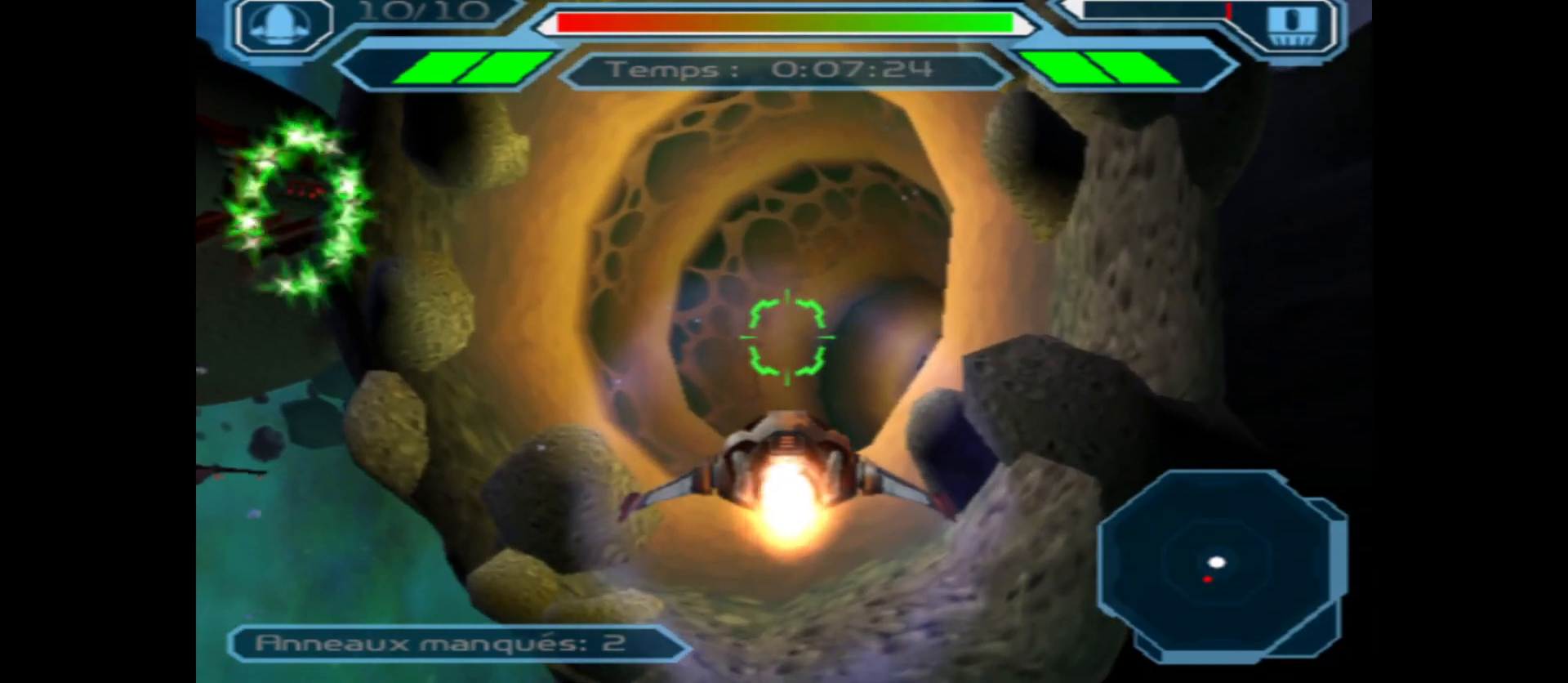
{"buttons": [], "left_stick": "center", "right_stick": "center", "events": []}
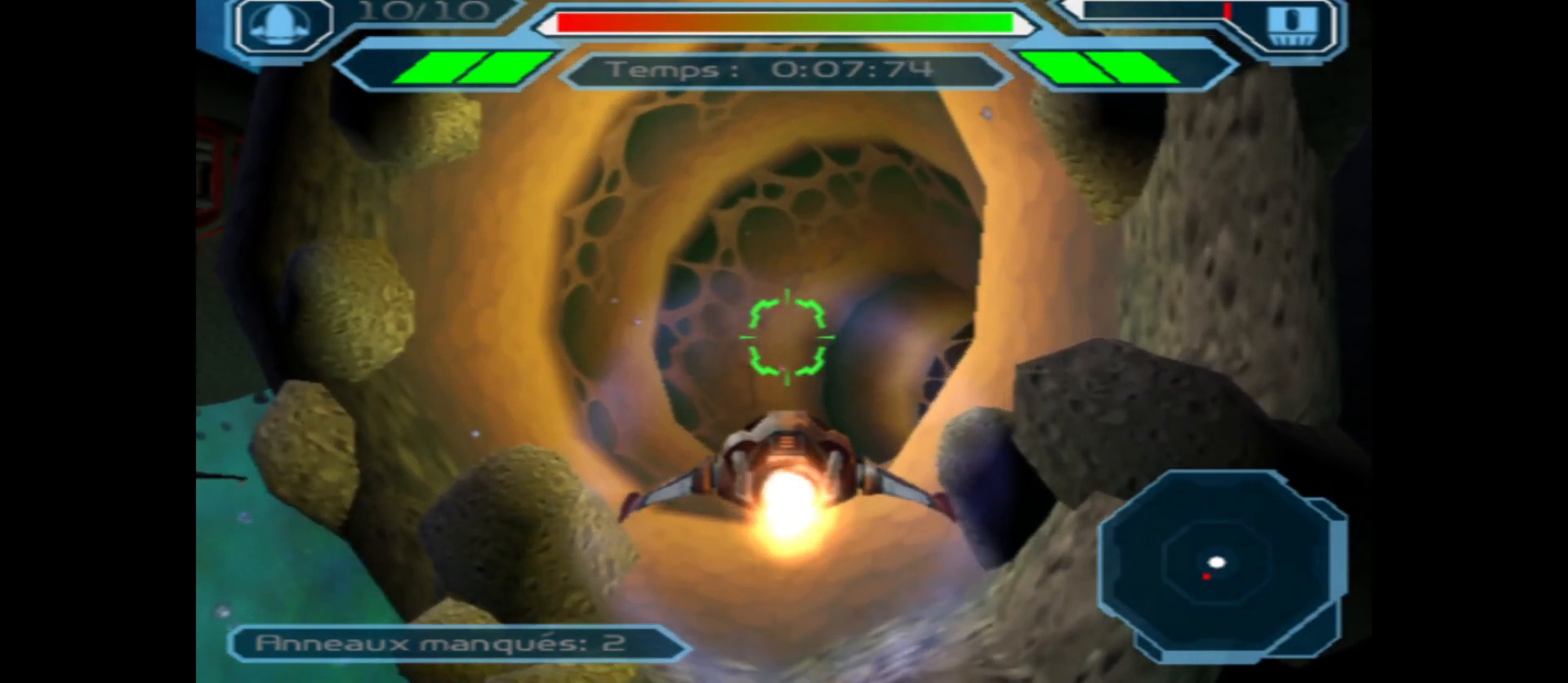
{"buttons": [], "left_stick": "center", "right_stick": "center", "events": []}
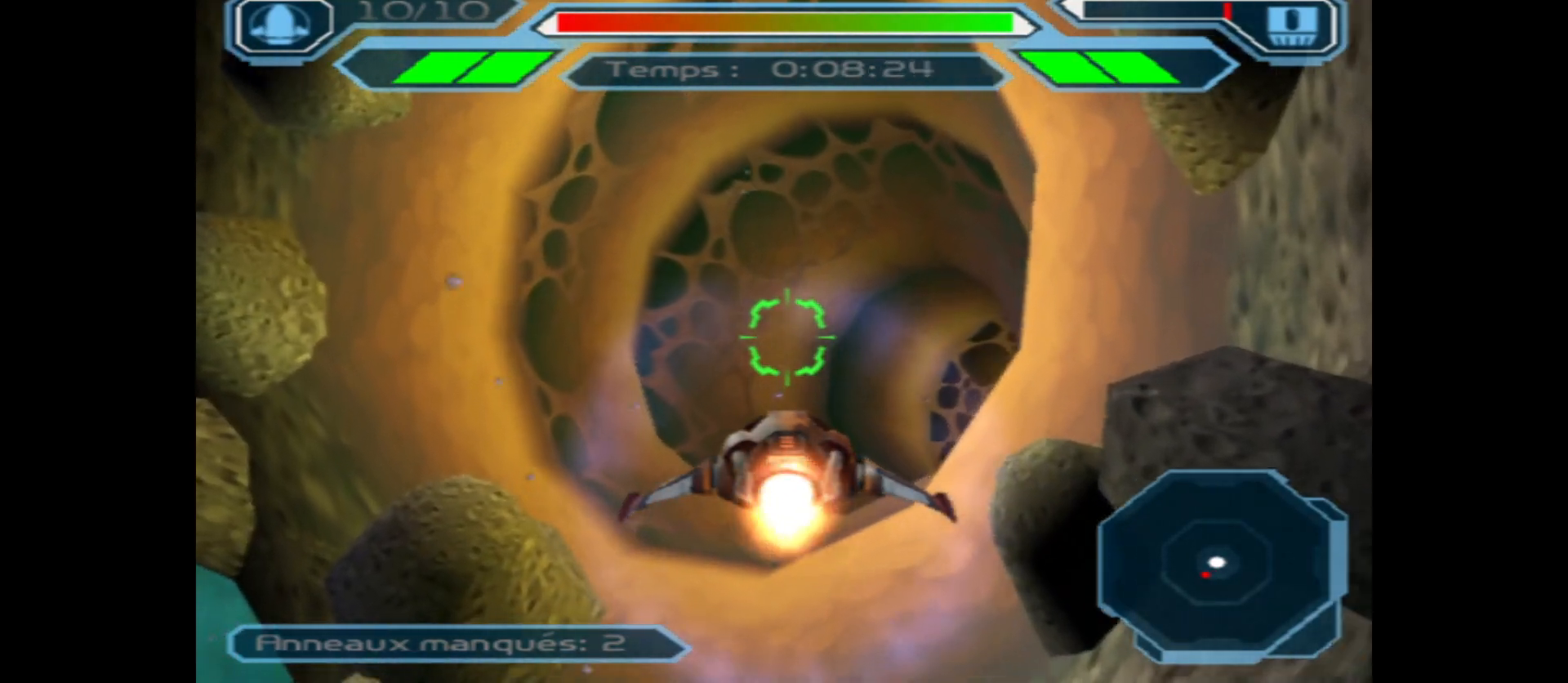
{"buttons": [], "left_stick": "center", "right_stick": "center", "events": [[233, "left_stick", "up-right"], [400, "left_stick", "center"]]}
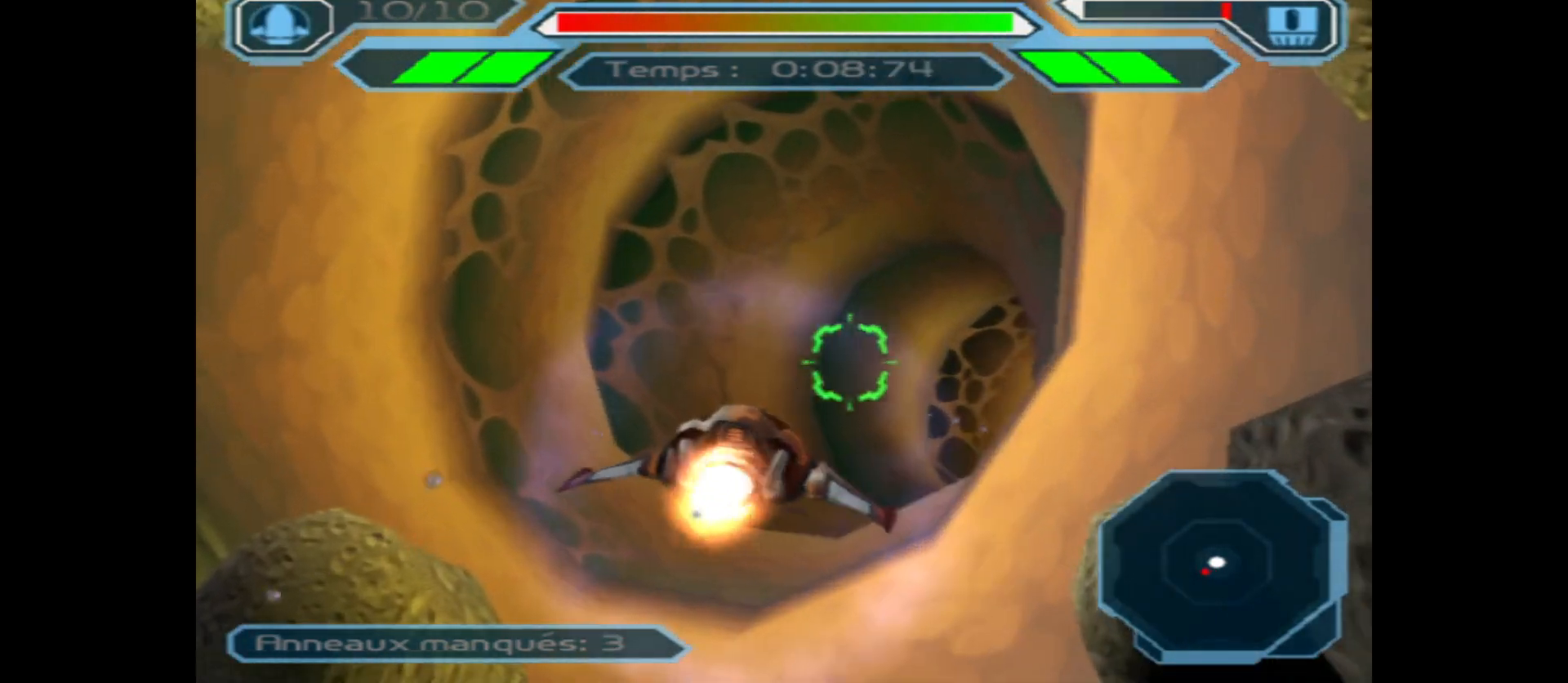
{"buttons": [], "left_stick": "center", "right_stick": "center", "events": []}
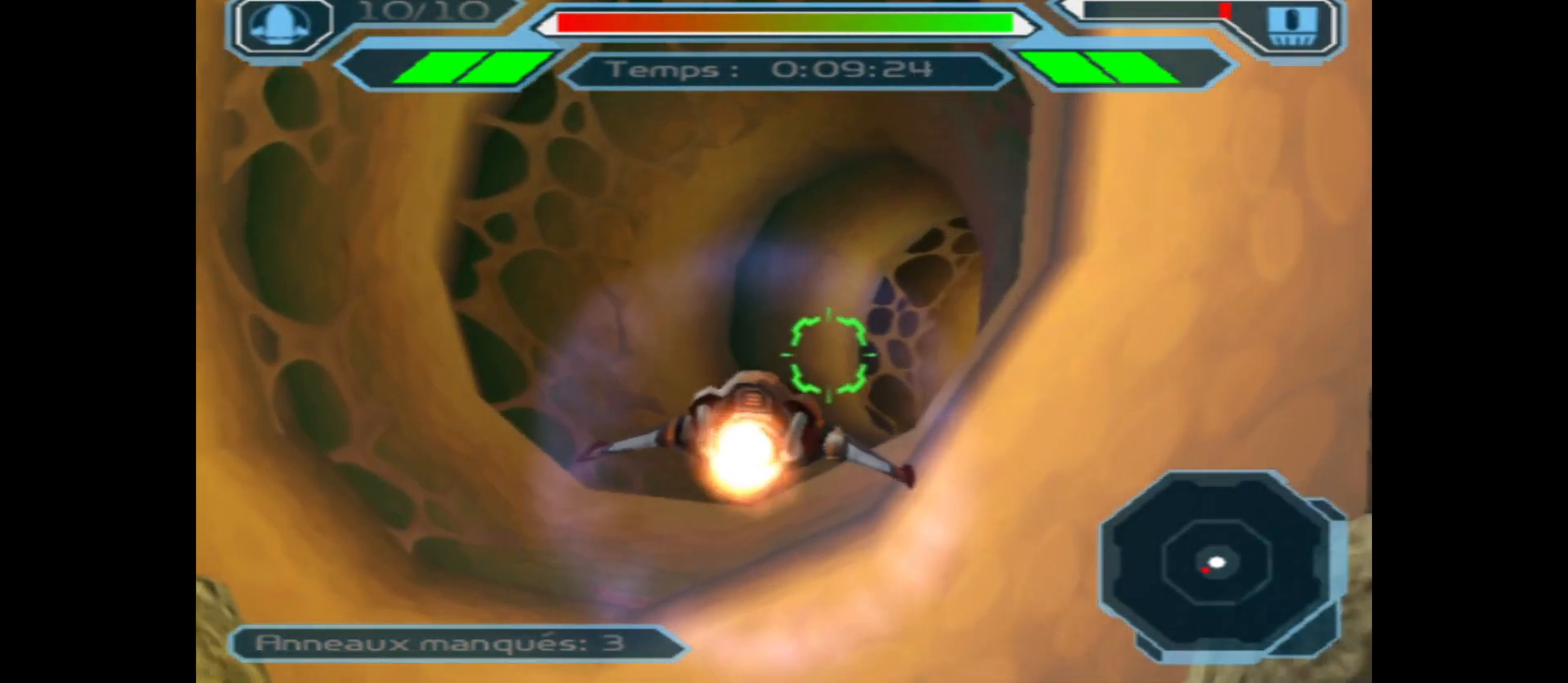
{"buttons": [], "left_stick": "center", "right_stick": "center", "events": [[33, "left_stick", "down"], [167, "left_stick", "center"]]}
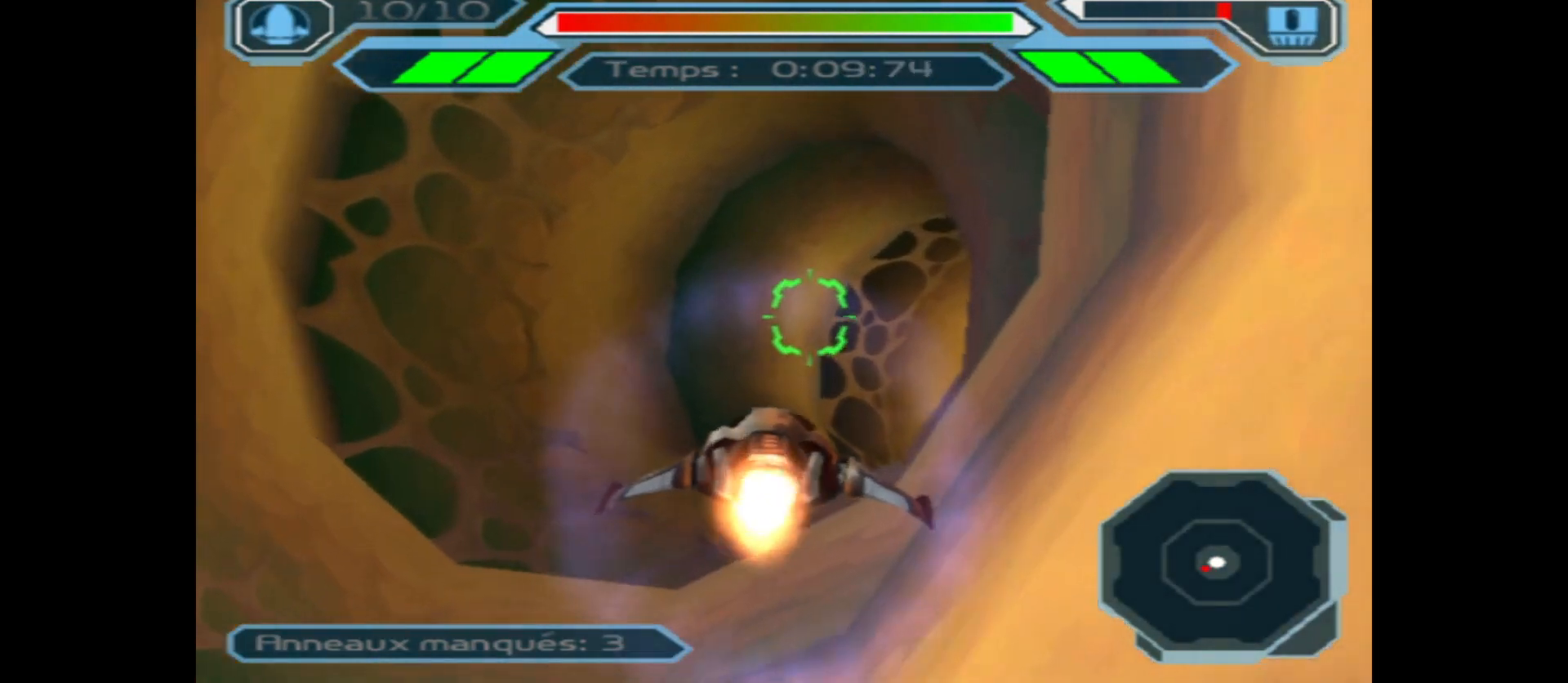
{"buttons": [], "left_stick": "center", "right_stick": "center", "events": []}
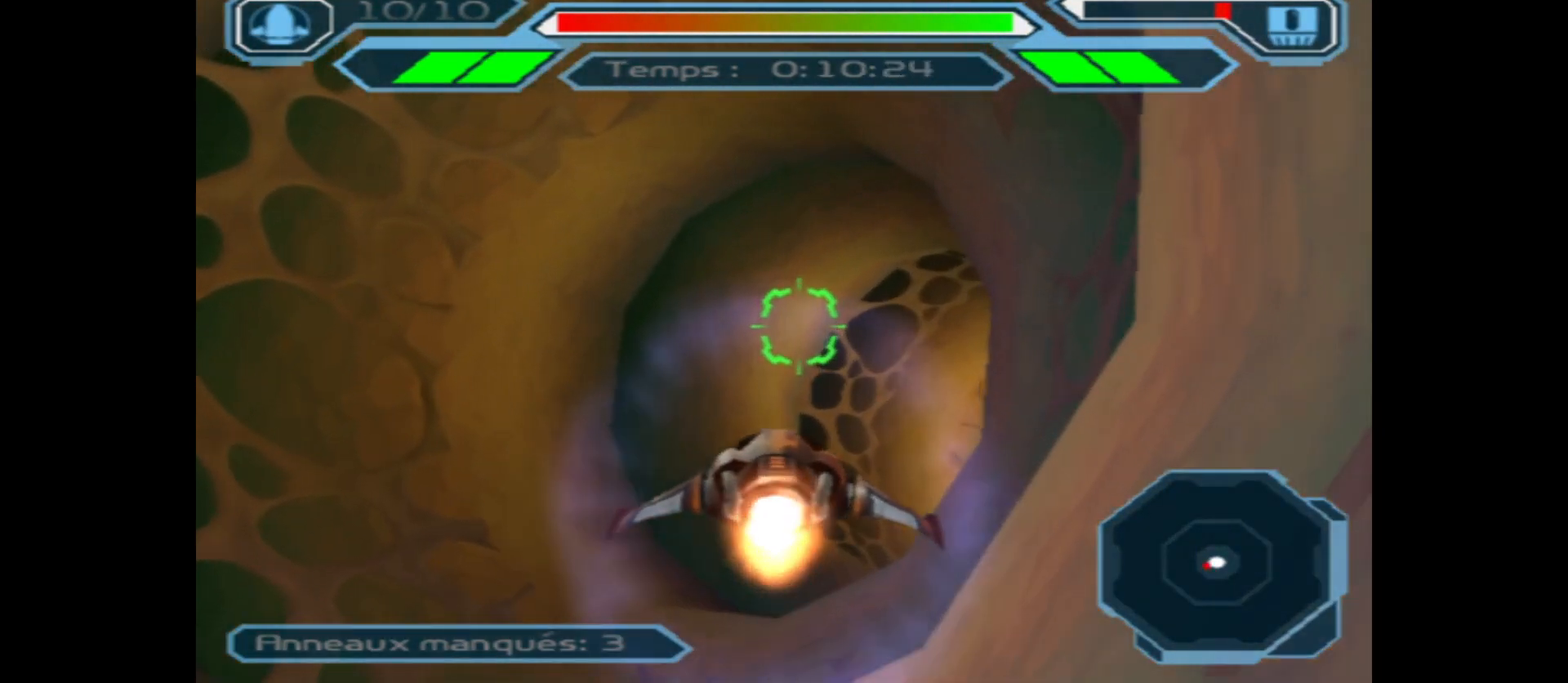
{"buttons": [], "left_stick": "center", "right_stick": "center", "events": [[200, "left_stick", "up"], [350, "left_stick", "center"]]}
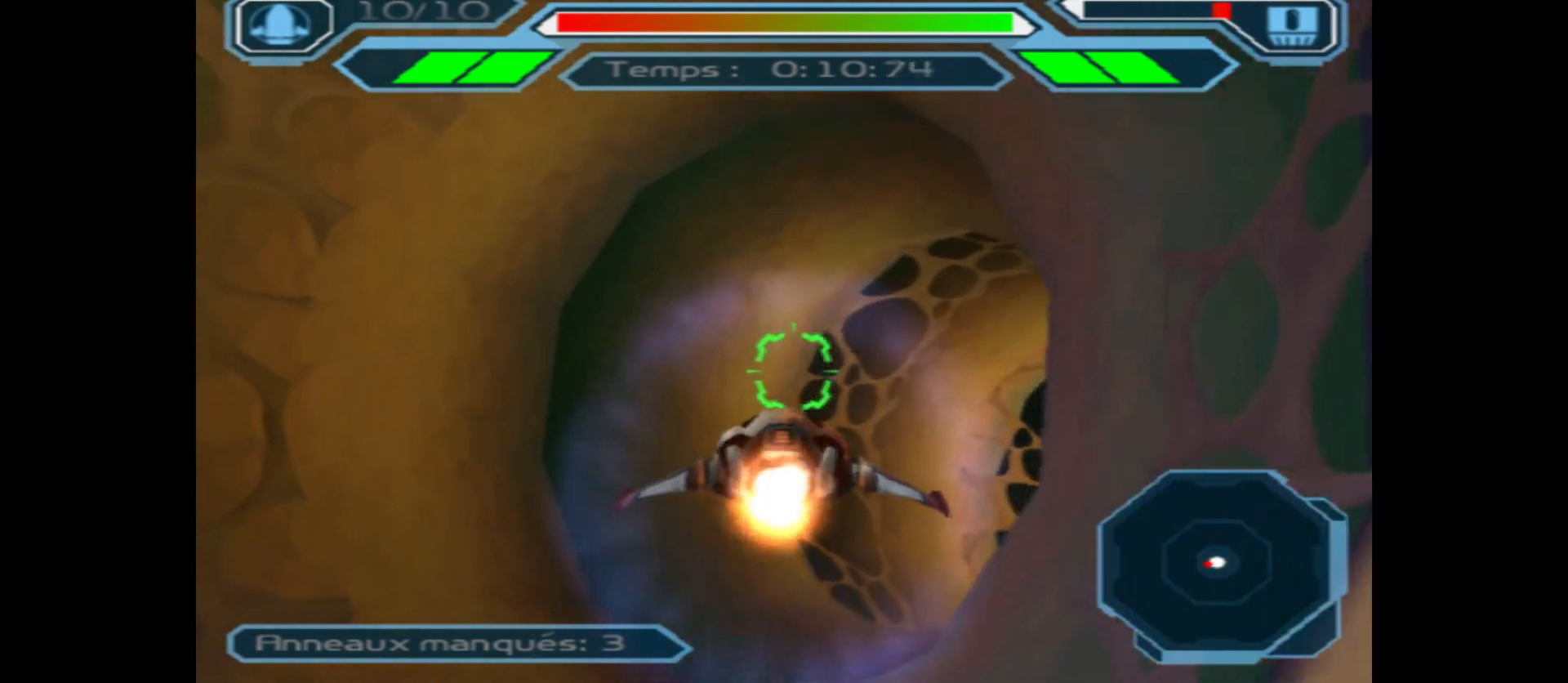
{"buttons": [], "left_stick": "right", "right_stick": "center", "events": [[467, "left_stick", "right"]]}
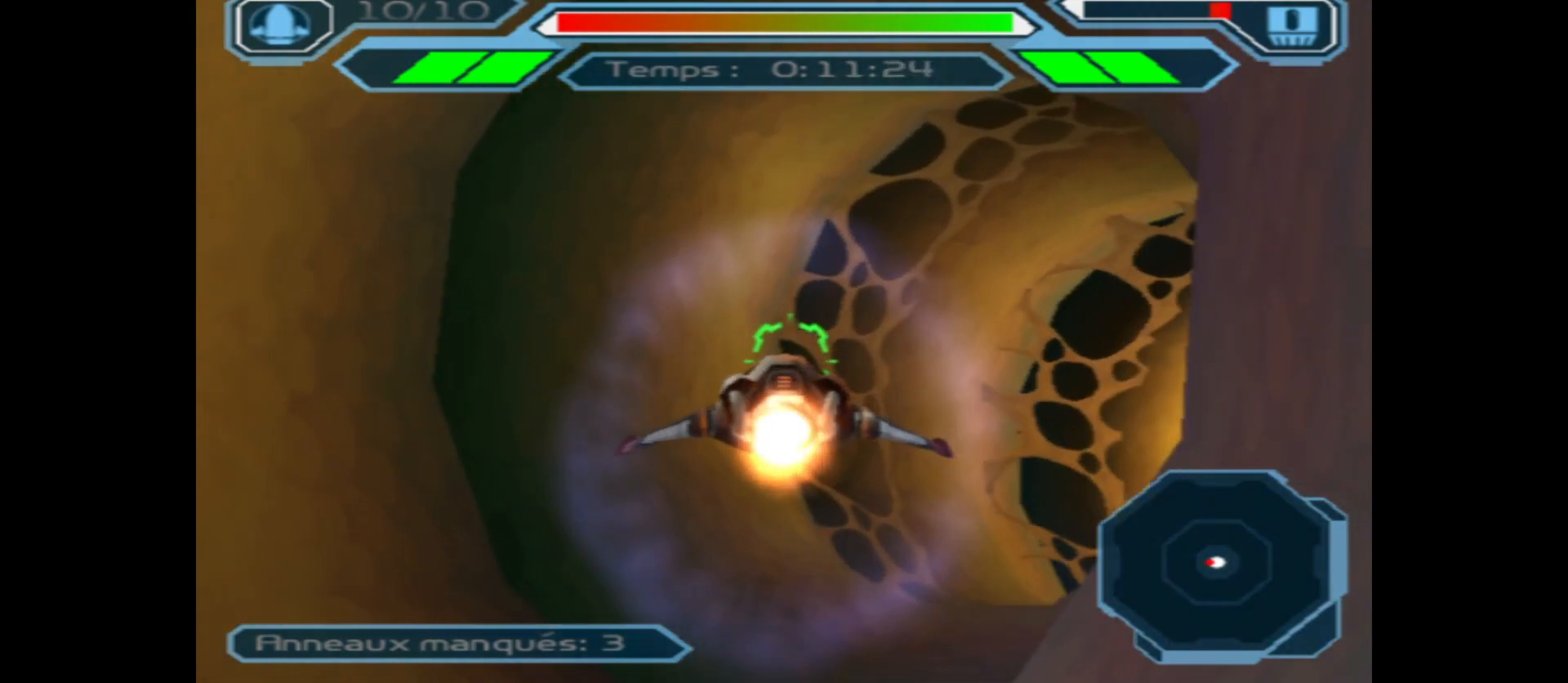
{"buttons": [], "left_stick": "right", "right_stick": "center", "events": [[150, "left_stick", "center"], [483, "left_stick", "right"]]}
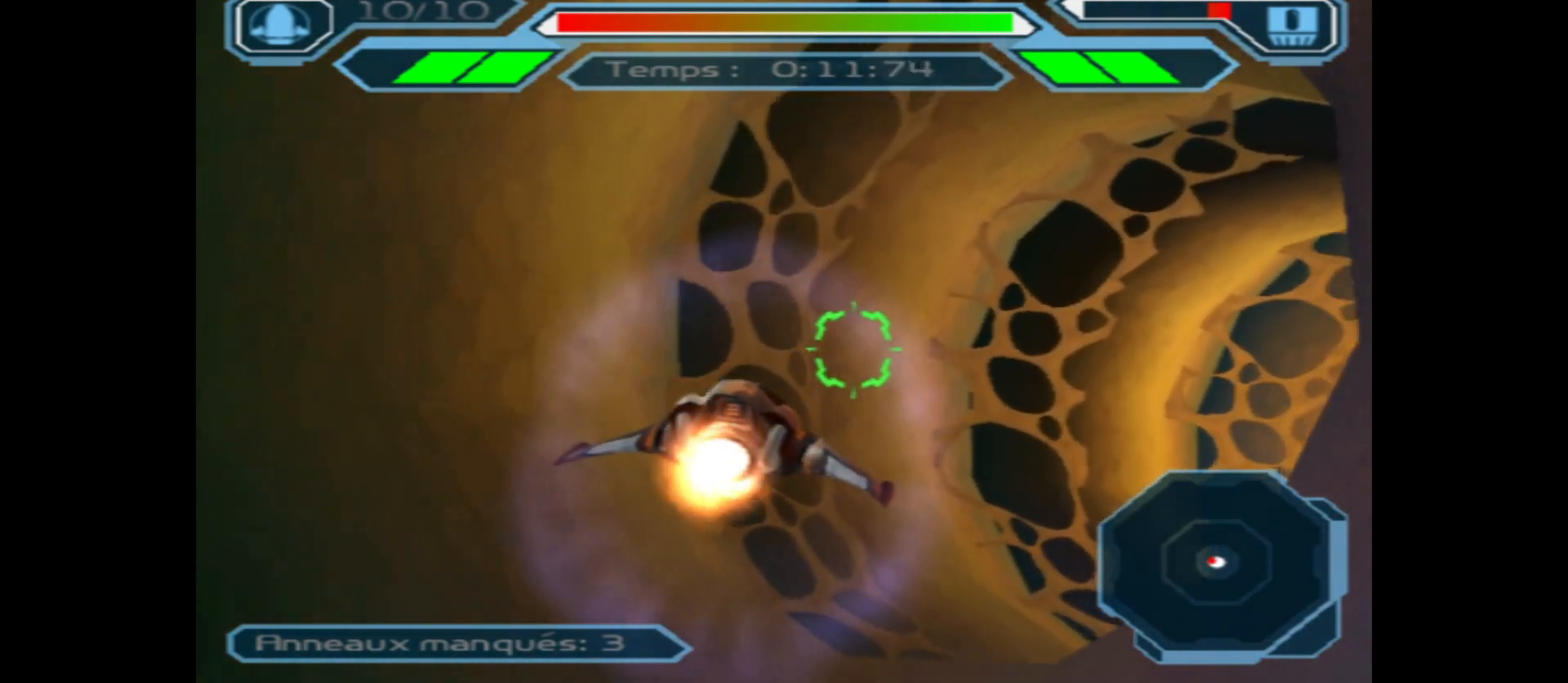
{"buttons": [], "left_stick": "center", "right_stick": "center", "events": [[267, "left_stick", "center"]]}
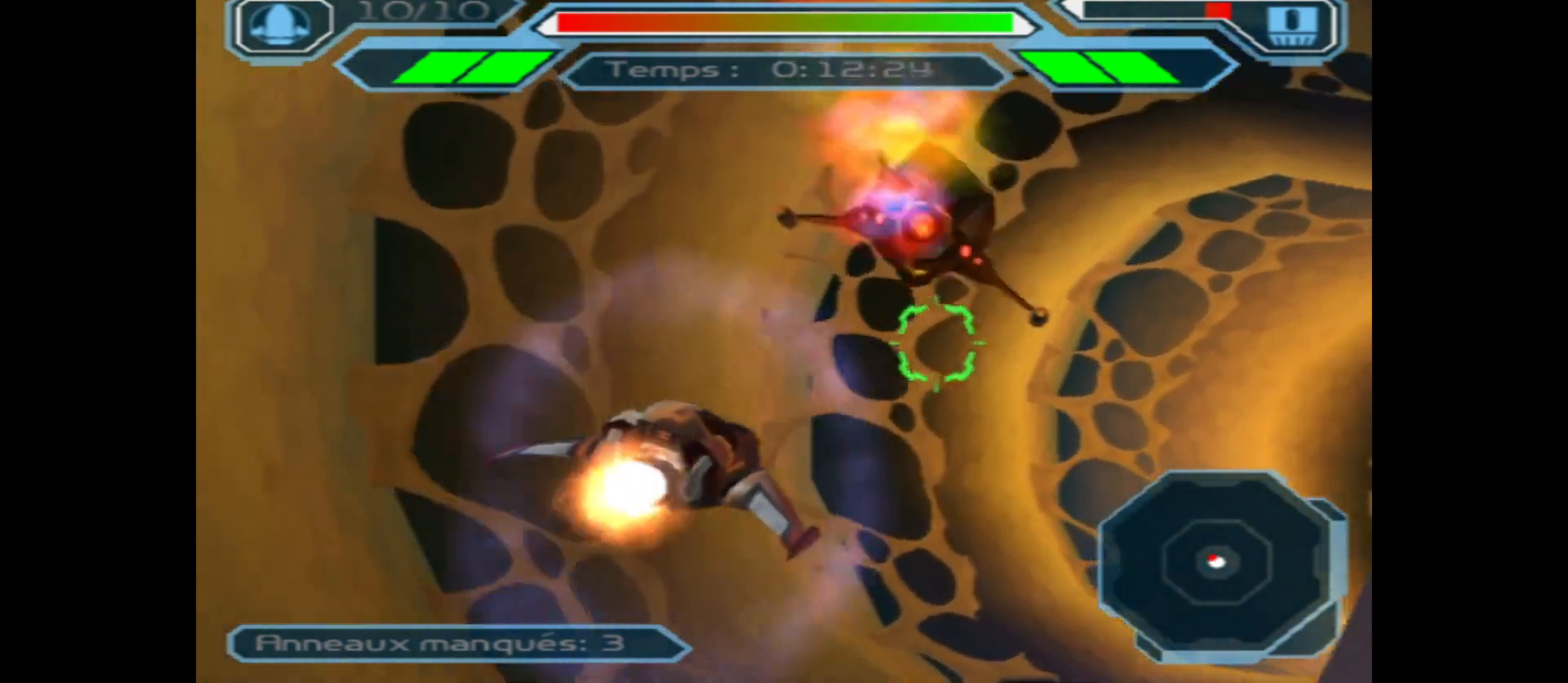
{"buttons": [], "left_stick": "right", "right_stick": "center", "events": [[83, "left_stick", "right"], [267, "left_stick", "center"], [433, "left_stick", "right"]]}
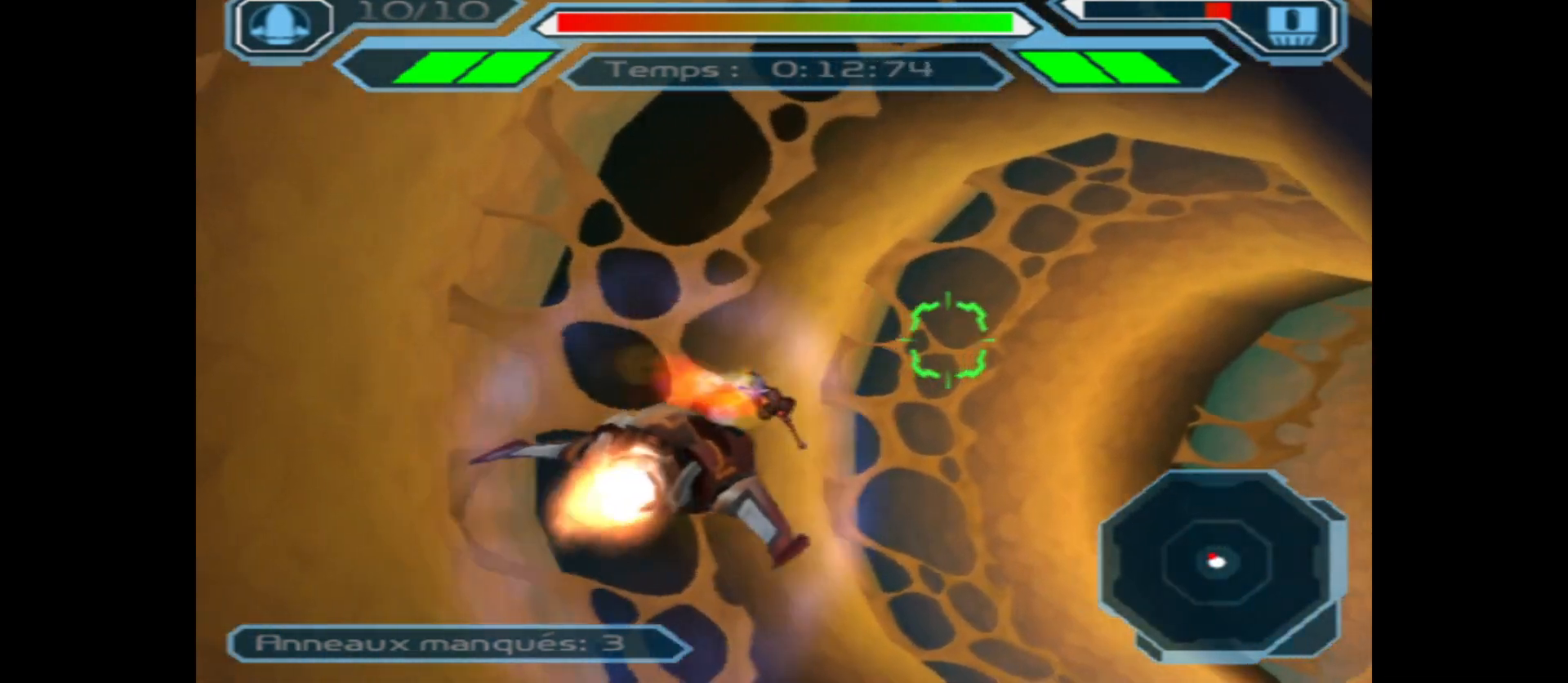
{"buttons": [], "left_stick": "up", "right_stick": "center", "events": [[283, "left_stick", "center"], [483, "left_stick", "up"]]}
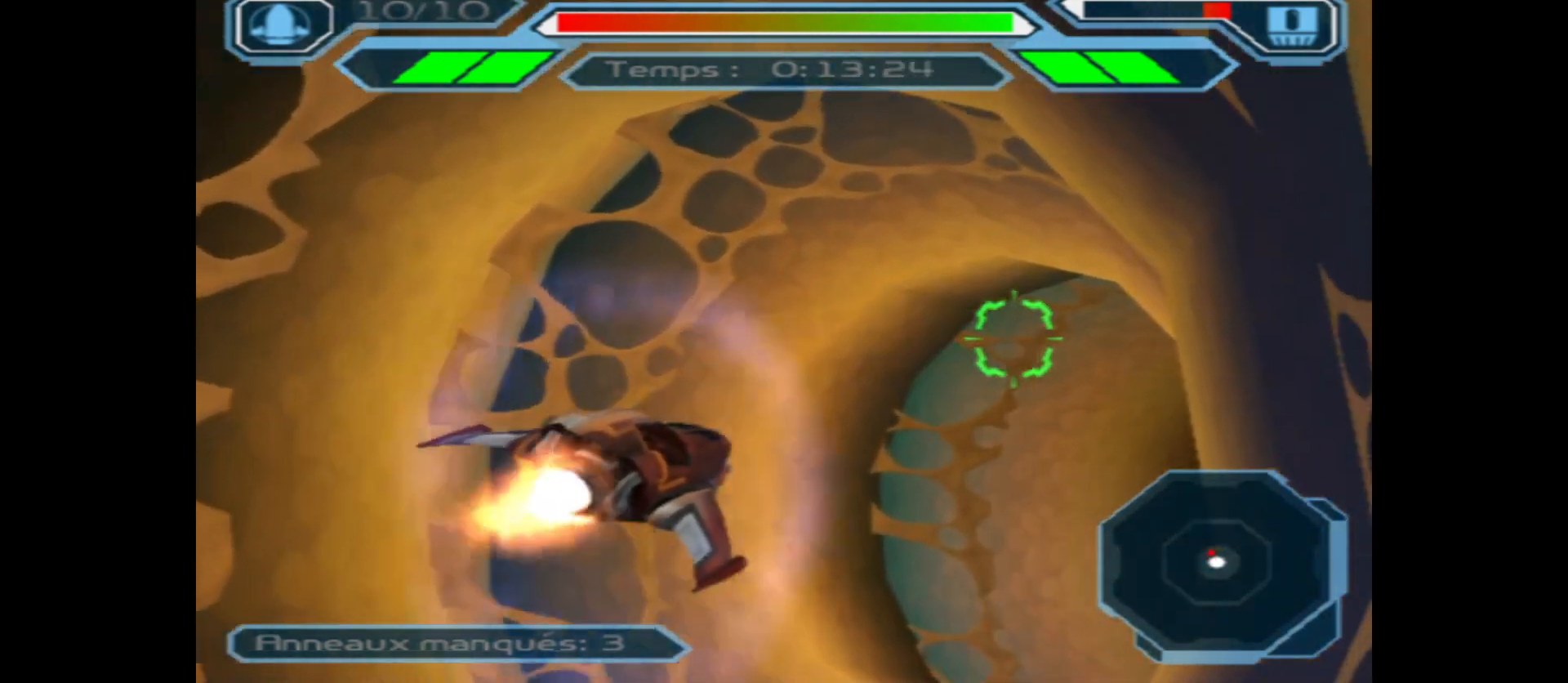
{"buttons": [], "left_stick": "center", "right_stick": "center", "events": [[167, "left_stick", "center"]]}
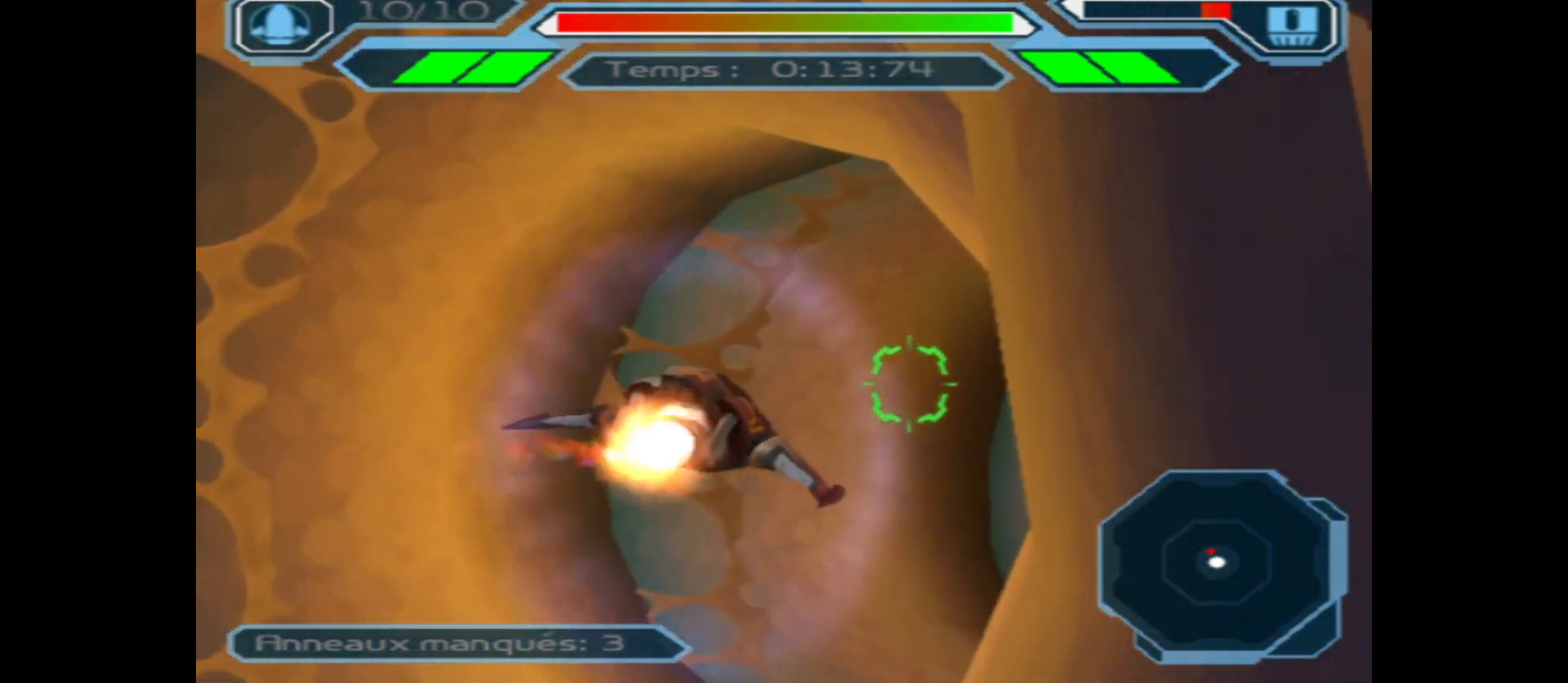
{"buttons": [], "left_stick": "left", "right_stick": "center", "events": [[100, "left_stick", "right"], [233, "left_stick", "center"], [383, "left_stick", "left"]]}
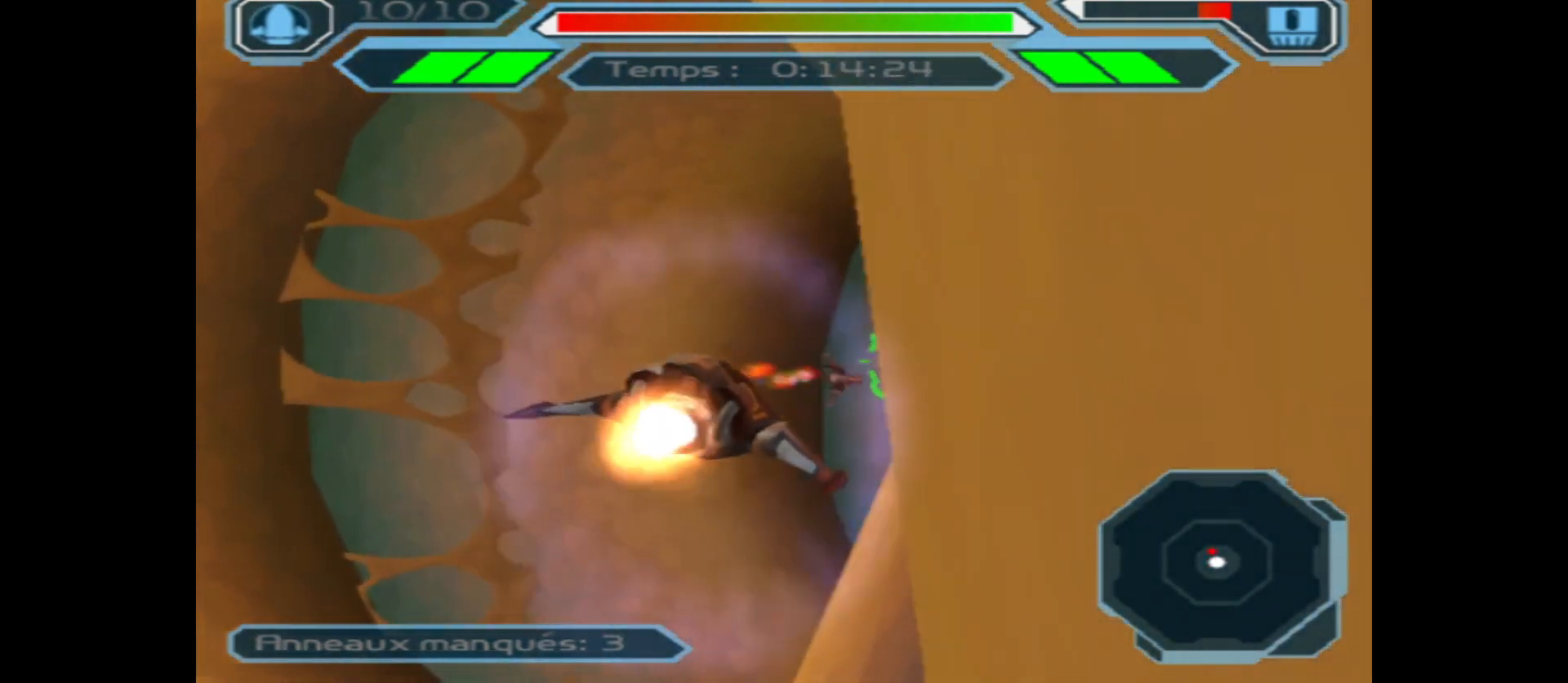
{"buttons": [], "left_stick": "center", "right_stick": "center", "events": [[50, "left_stick", "center"]]}
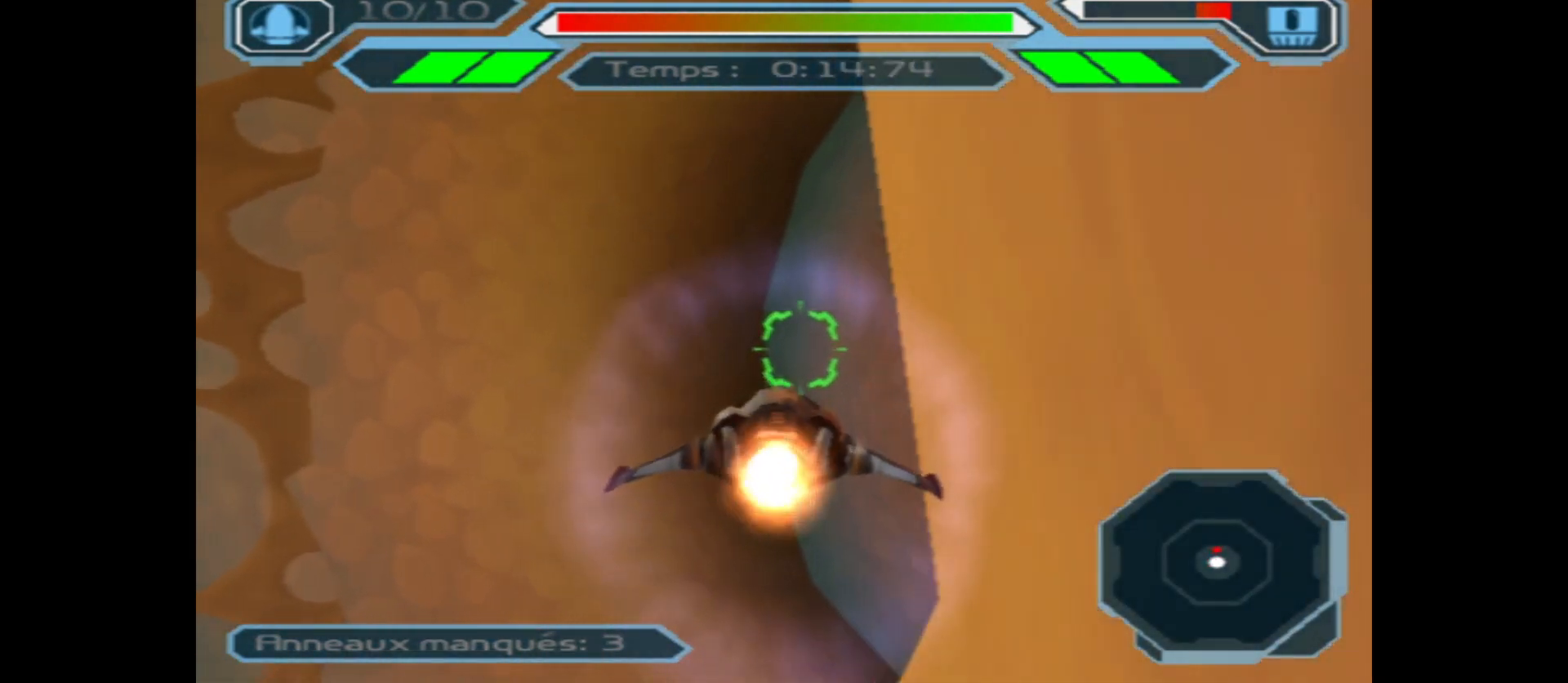
{"buttons": [], "left_stick": "right", "right_stick": "center", "events": [[233, "left_stick", "right"]]}
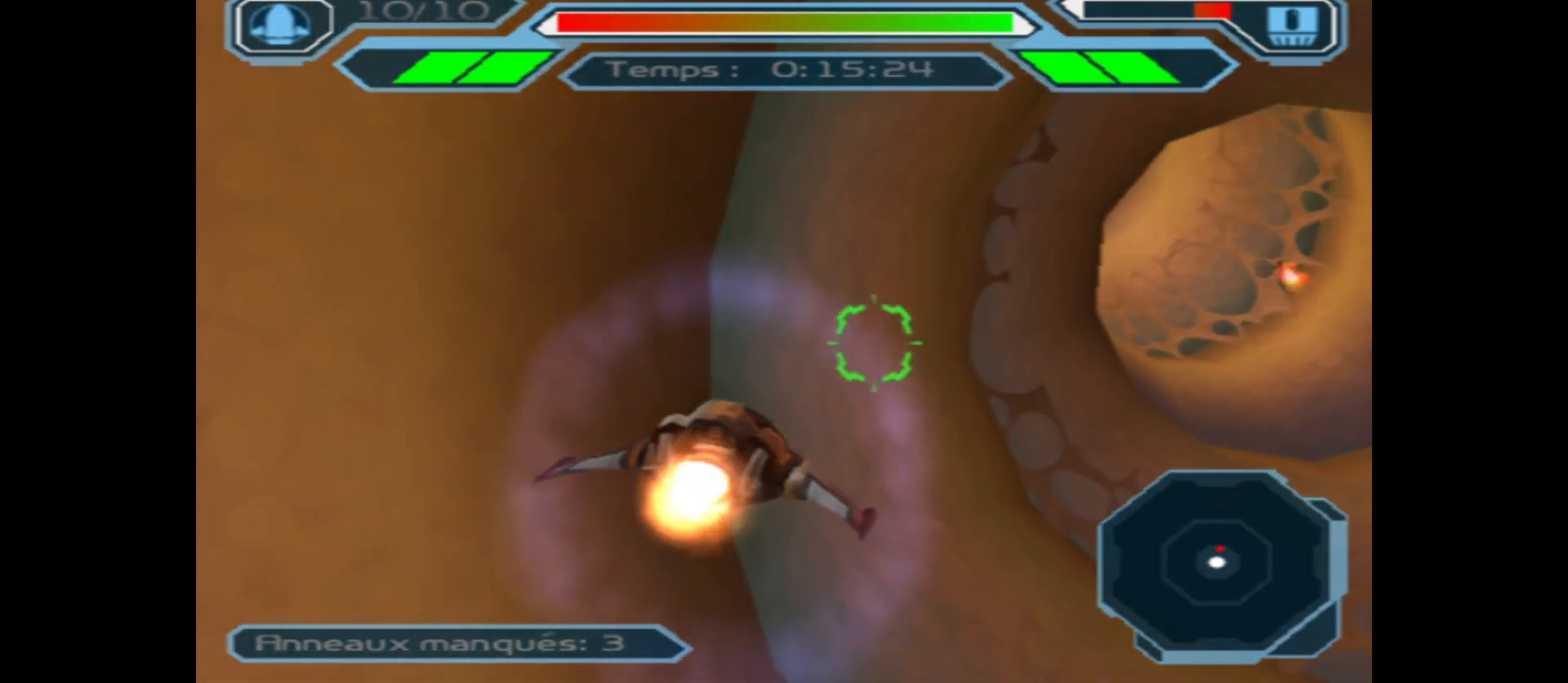
{"buttons": [], "left_stick": "center", "right_stick": "center", "events": [[67, "left_stick", "center"], [283, "left_stick", "down"], [333, "left_stick", "right"], [417, "left_stick", "center"]]}
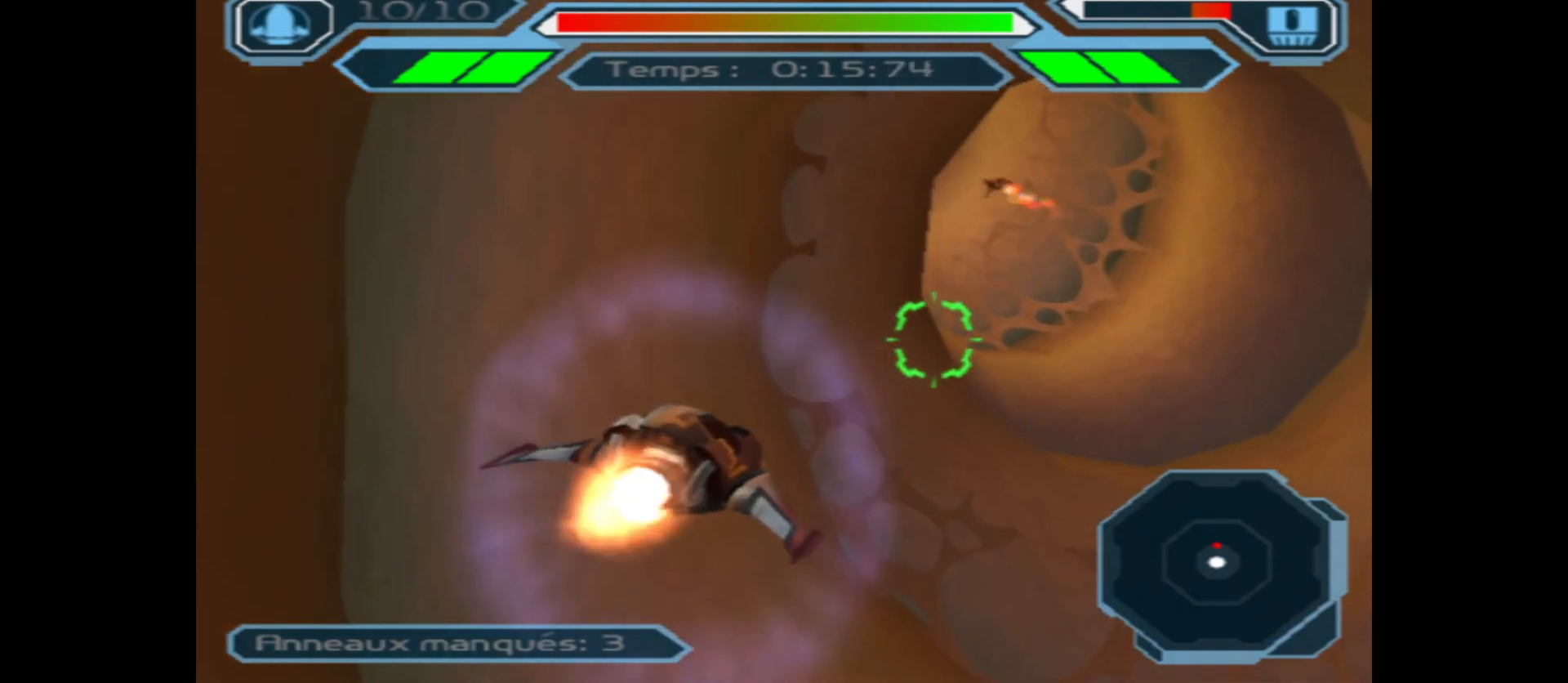
{"buttons": [], "left_stick": "center", "right_stick": "center", "events": [[267, "left_stick", "left"], [400, "left_stick", "center"]]}
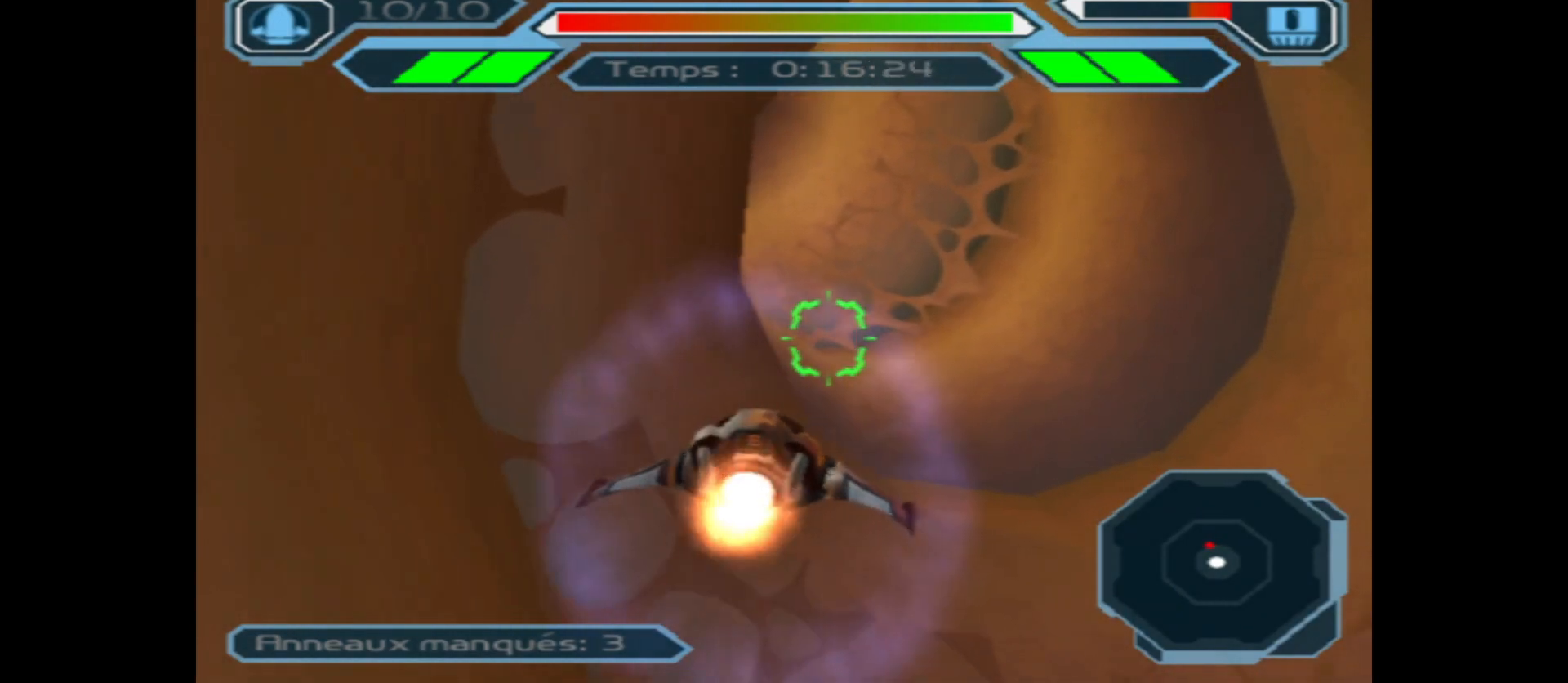
{"buttons": [], "left_stick": "down", "right_stick": "center", "events": [[400, "left_stick", "down"]]}
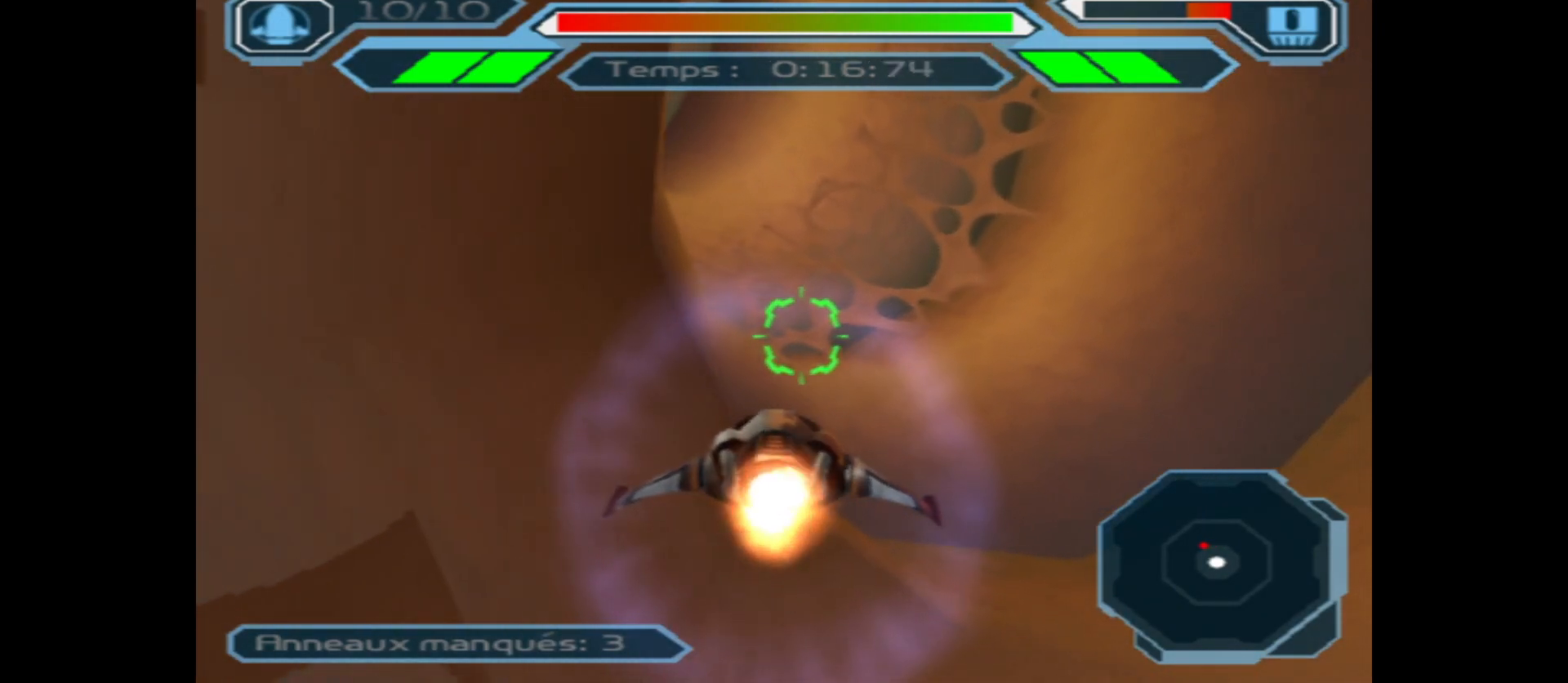
{"buttons": [], "left_stick": "center", "right_stick": "center", "events": [[167, "left_stick", "center"]]}
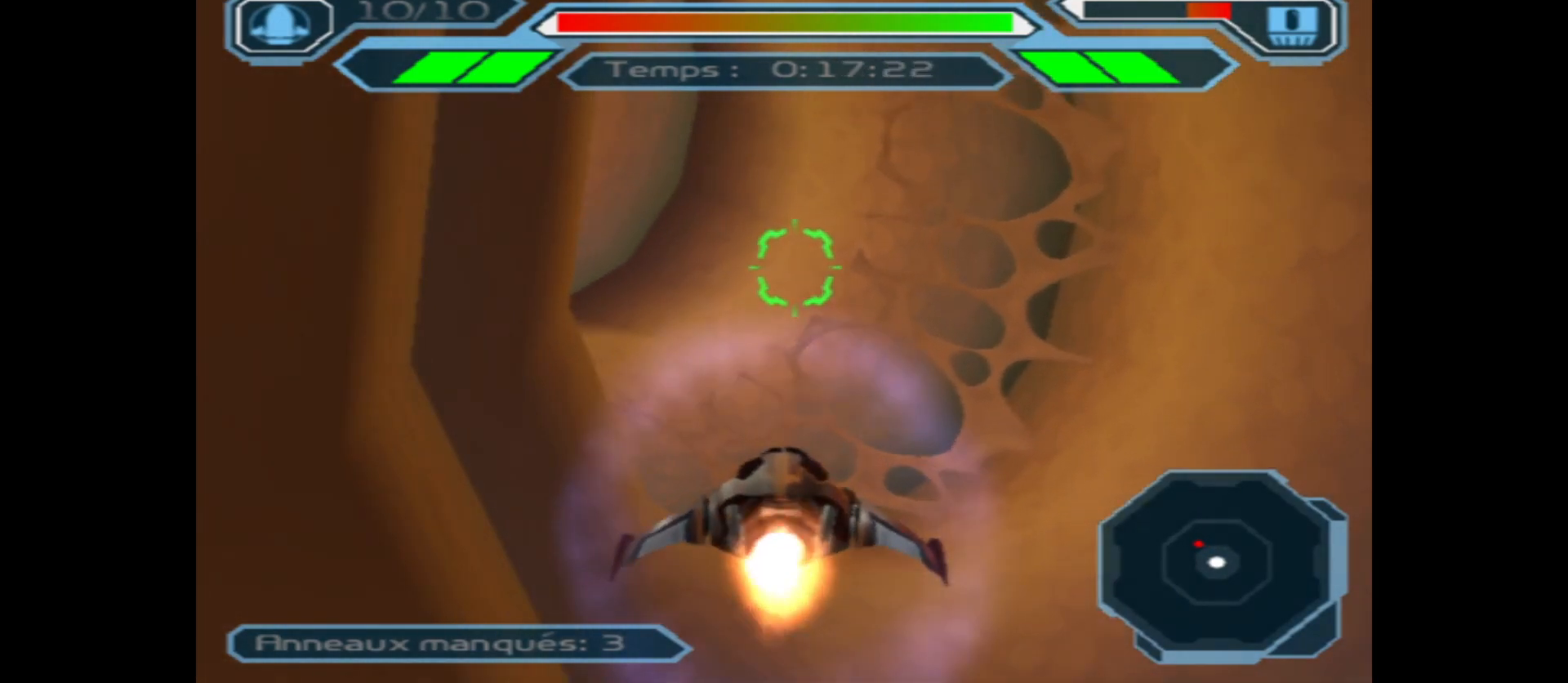
{"buttons": [], "left_stick": "center", "right_stick": "center", "events": [[117, "left_stick", "left"], [350, "left_stick", "center"]]}
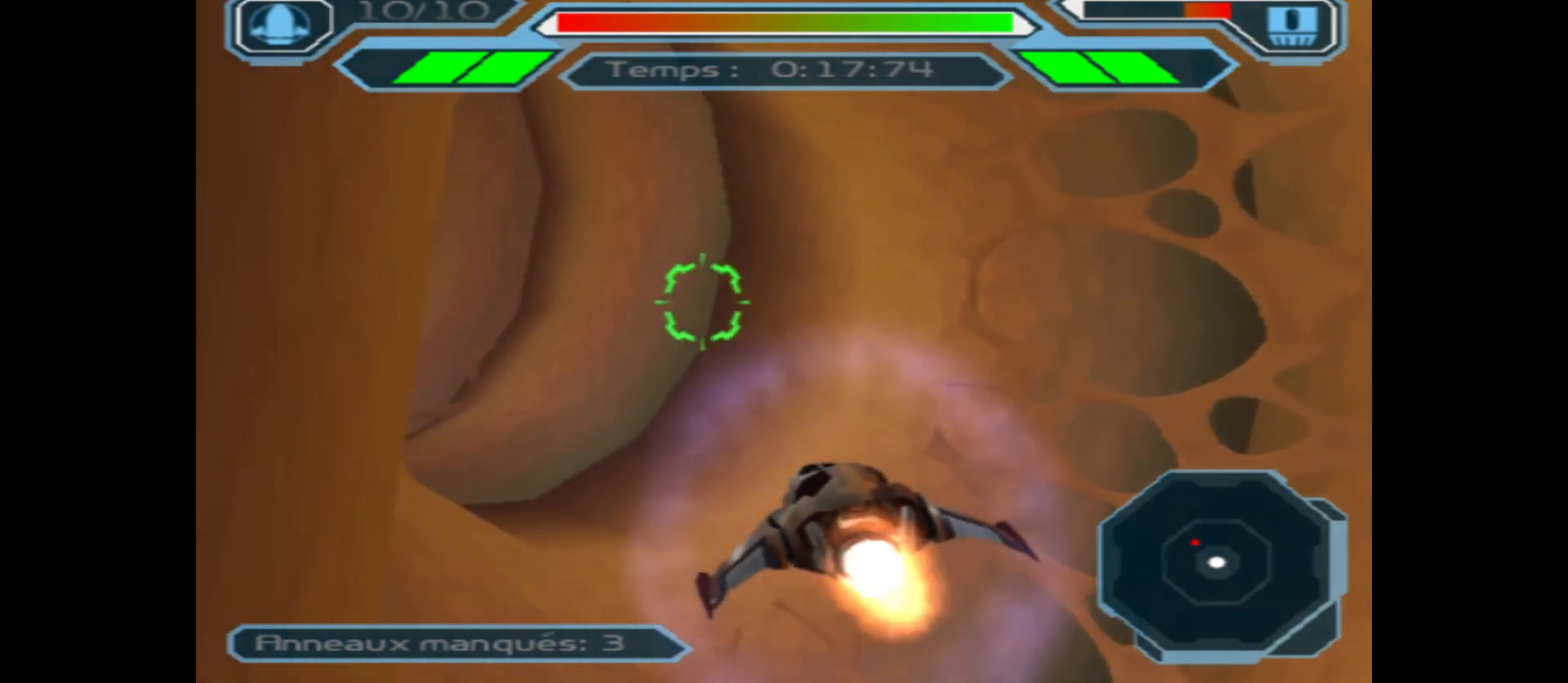
{"buttons": [], "left_stick": "center", "right_stick": "center", "events": [[183, "left_stick", "left"], [500, "left_stick", "center"]]}
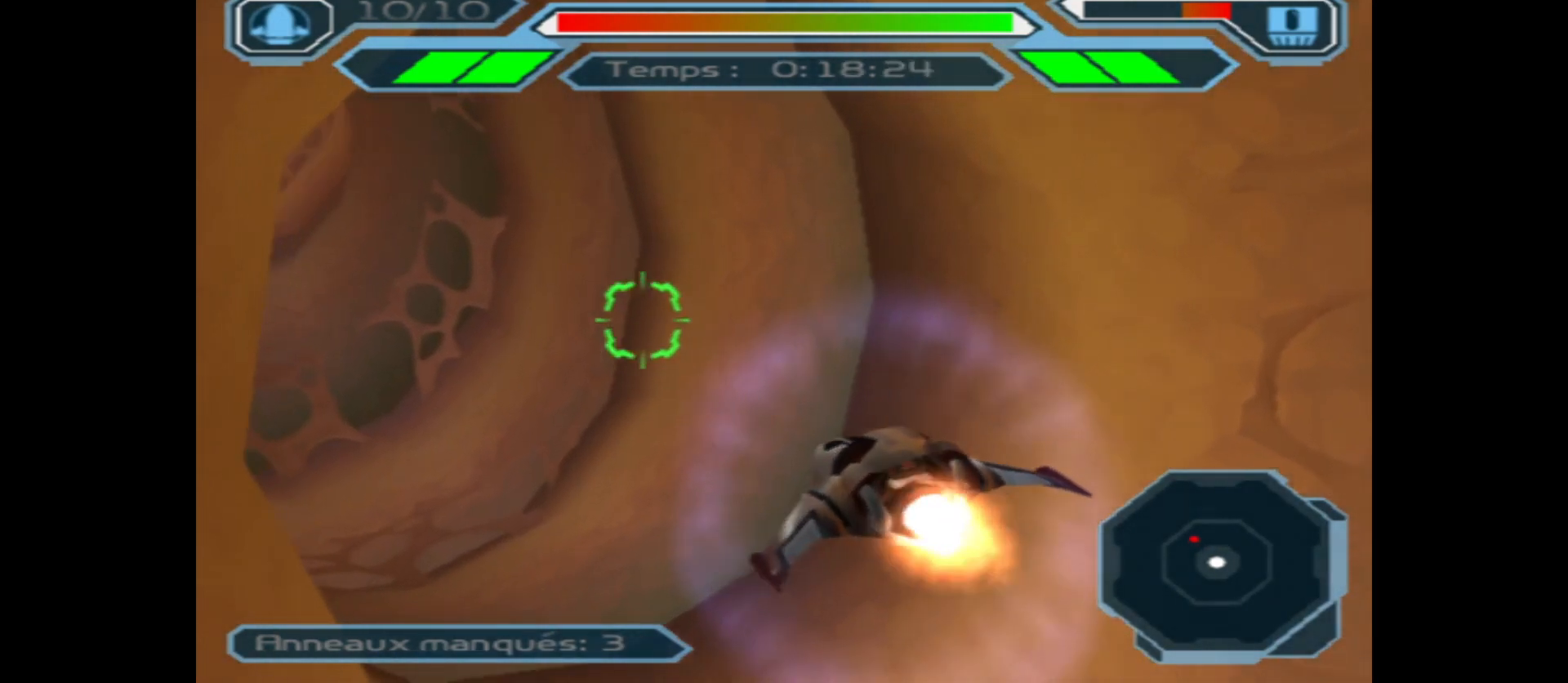
{"buttons": [], "left_stick": "left", "right_stick": "center", "events": [[317, "left_stick", "left"]]}
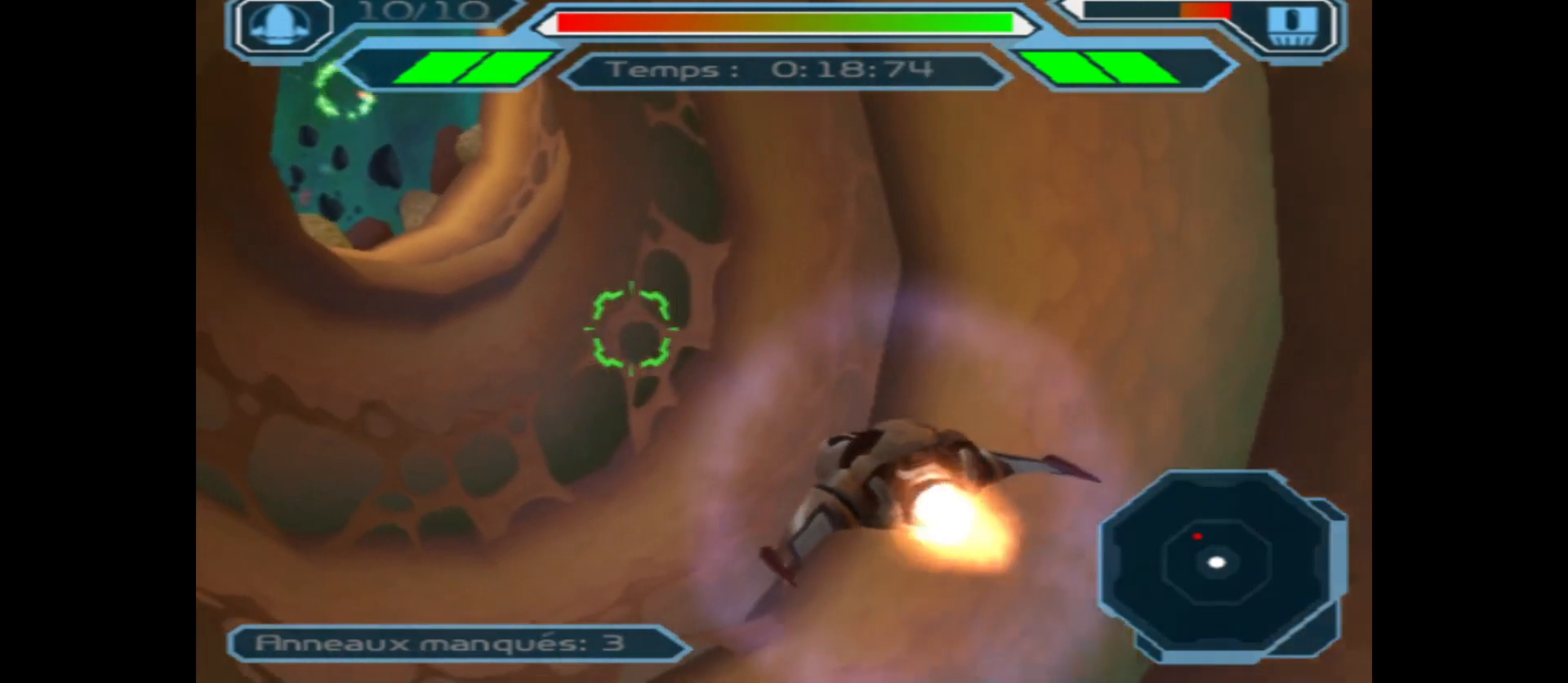
{"buttons": [], "left_stick": "center", "right_stick": "center", "events": [[83, "left_stick", "center"], [133, "left_stick", "down"], [300, "left_stick", "center"]]}
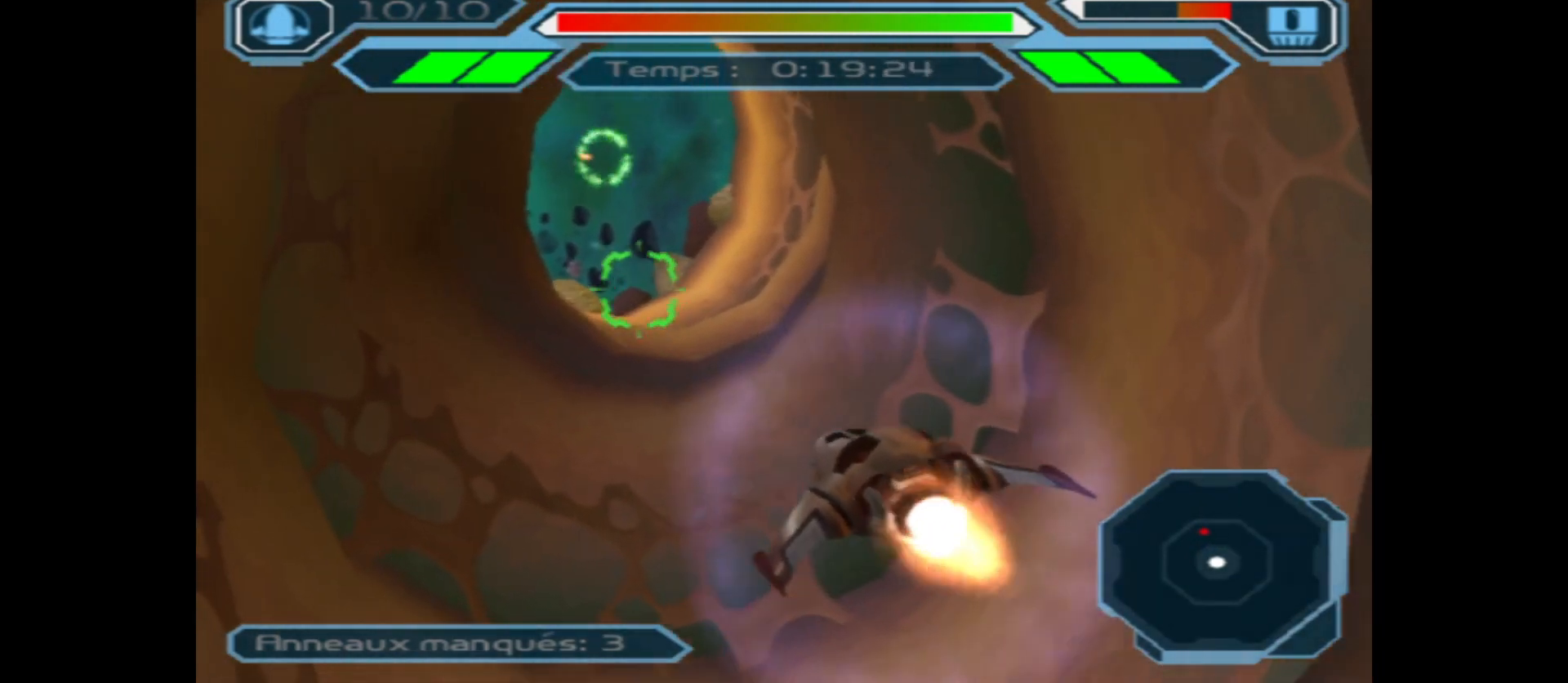
{"buttons": [], "left_stick": "right", "right_stick": "center", "events": [[417, "left_stick", "right"]]}